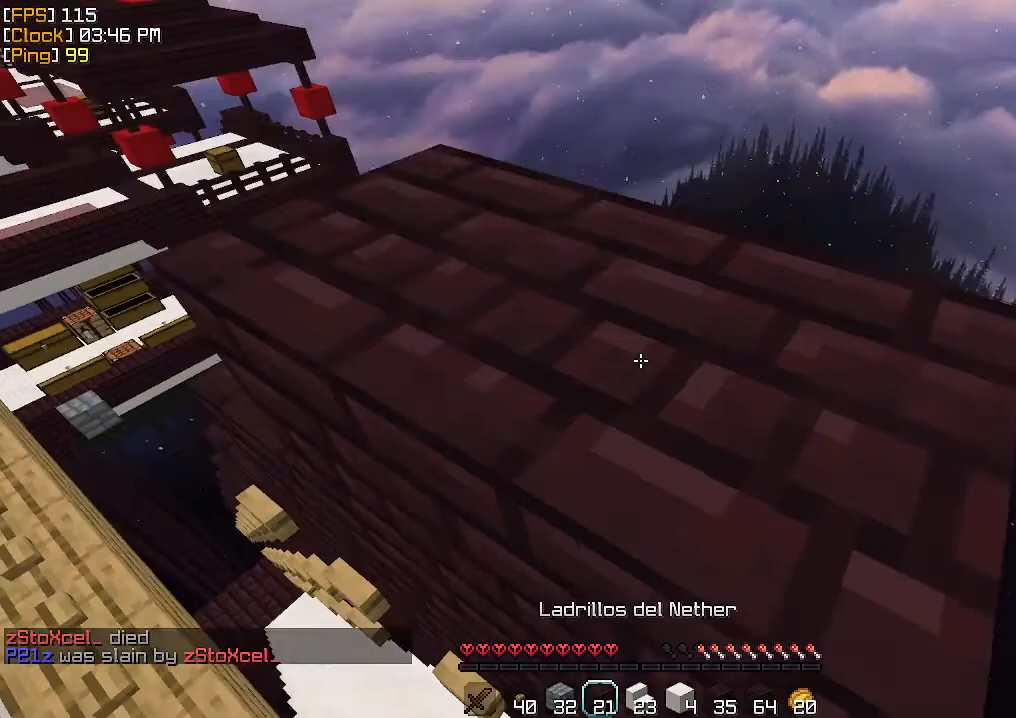
Gameplay with keyboard and mouse; each line is a JSON object with the keys and mouse buttons held at the frame after it. "events" lists presses ("down") and releases ("up") of "a", "d", "s", "w", "mouse_left" and "mouse_right" between this image and that frame as [ms after this image, input, new state], when the widget could be followed in between. "mouse_left", "mouse_right" = the "left", "right" buttons of the "mouse" list. No other keys are recorded. Fast repeated clicks can show as one long hold. Mouse movement is not recorded.
{"keys": ["w"], "mouse": [], "events": [[33, "mouse_right", "down"], [100, "mouse_right", "up"], [100, "s", "down"], [133, "d", "up"], [200, "s", "up"], [300, "w", "down"]]}
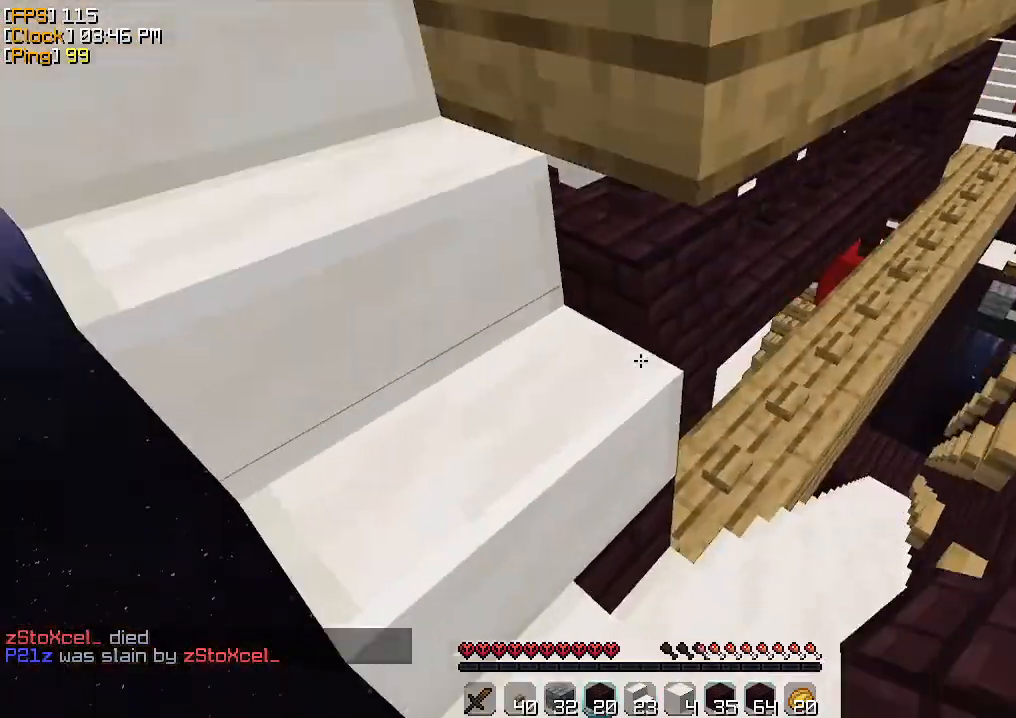
{"keys": ["a", "w"], "mouse": []}
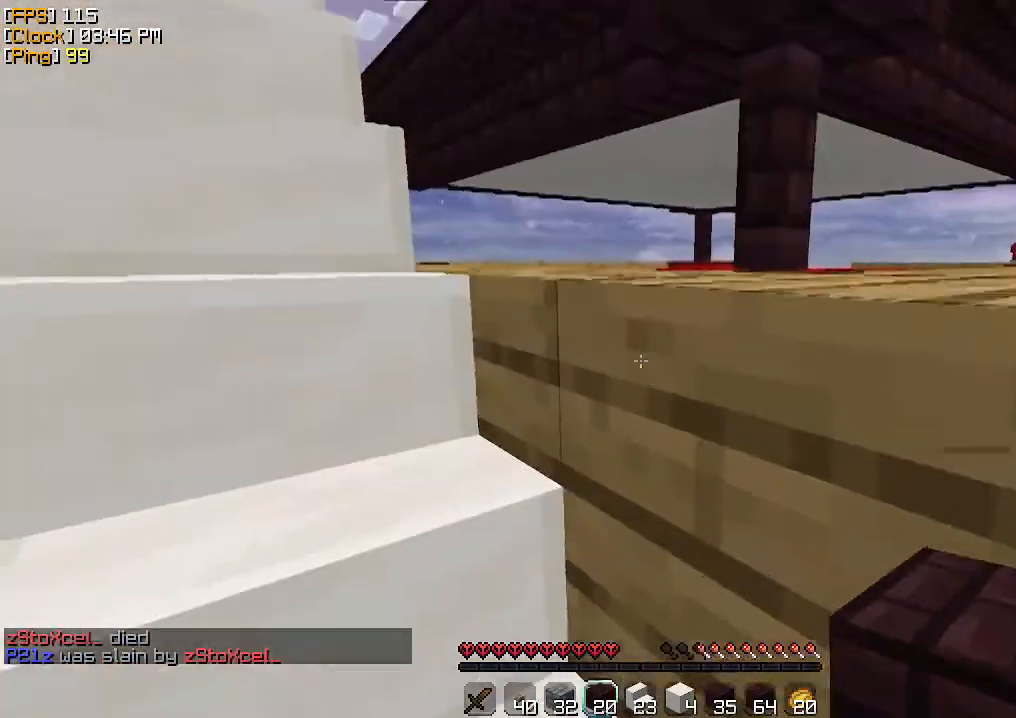
{"keys": ["d"], "mouse": [], "events": [[100, "a", "up"], [167, "w", "up"], [300, "d", "down"], [467, "d", "up"], [500, "d", "down"]]}
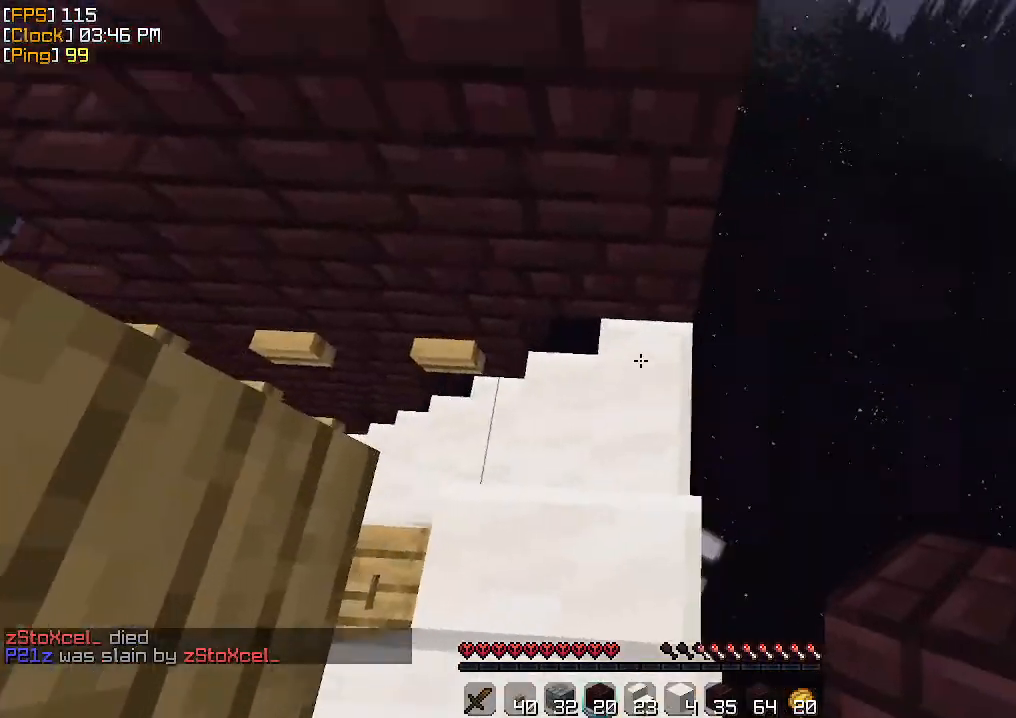
{"keys": ["d"], "mouse": [], "events": [[133, "d", "up"], [133, "w", "down"], [400, "d", "down"], [433, "w", "up"]]}
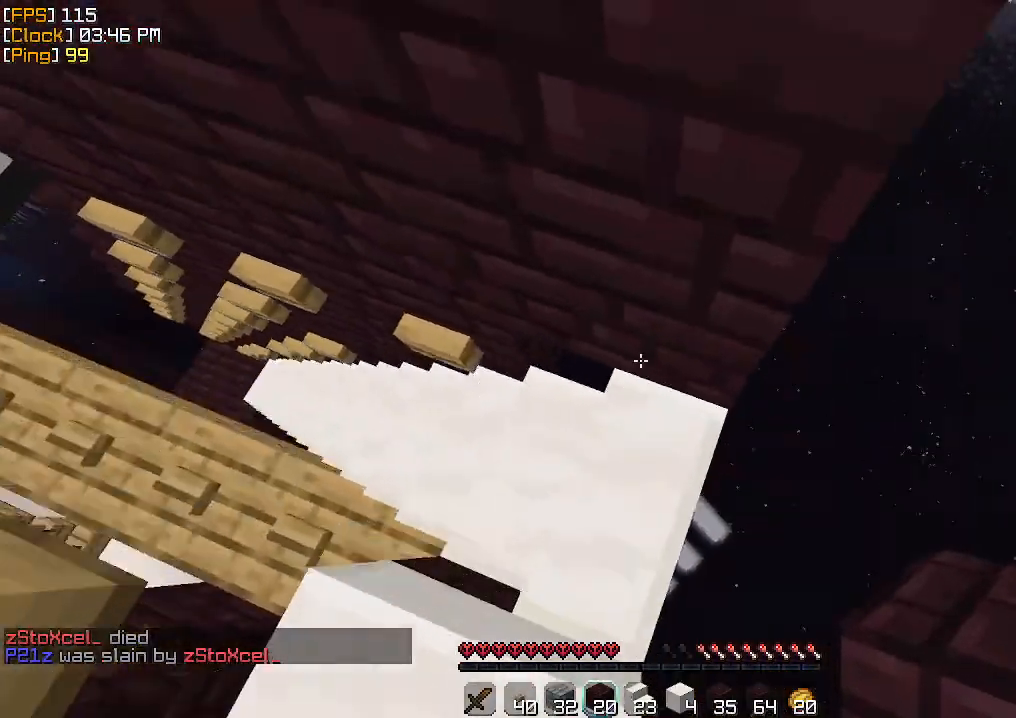
{"keys": ["s"], "mouse": ["right"], "events": [[100, "s", "down"], [200, "a", "down"], [433, "a", "up"], [500, "d", "up"], [500, "mouse_right", "down"]]}
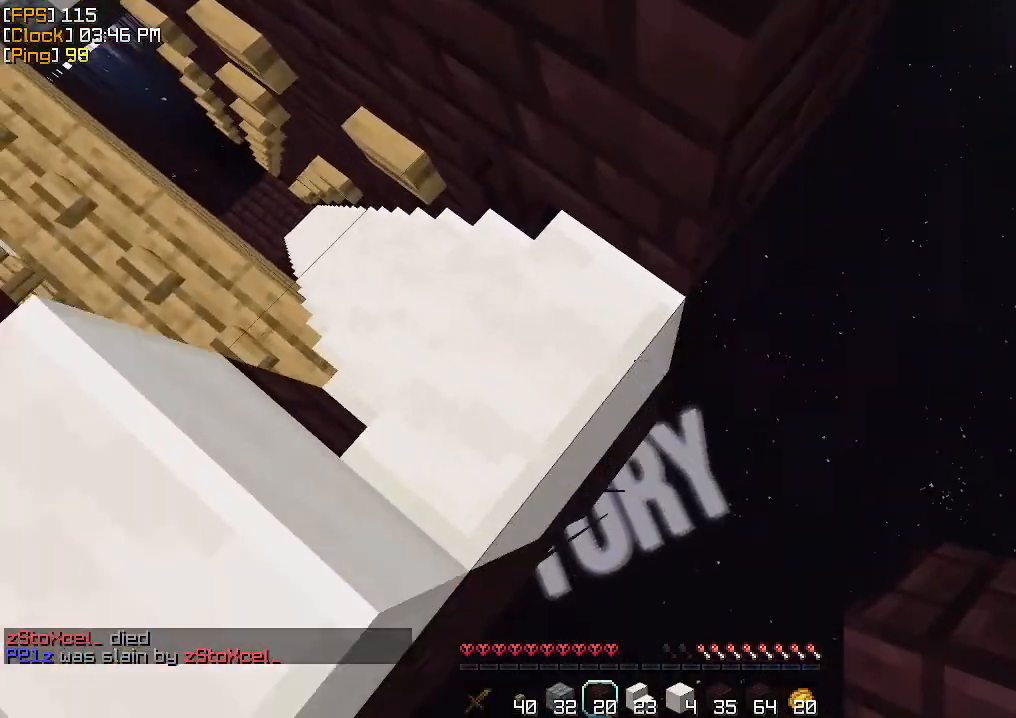
{"keys": ["s"], "mouse": [], "events": [[33, "s", "up"], [67, "mouse_right", "up"], [367, "s", "down"], [467, "mouse_right", "down"], [500, "mouse_right", "up"]]}
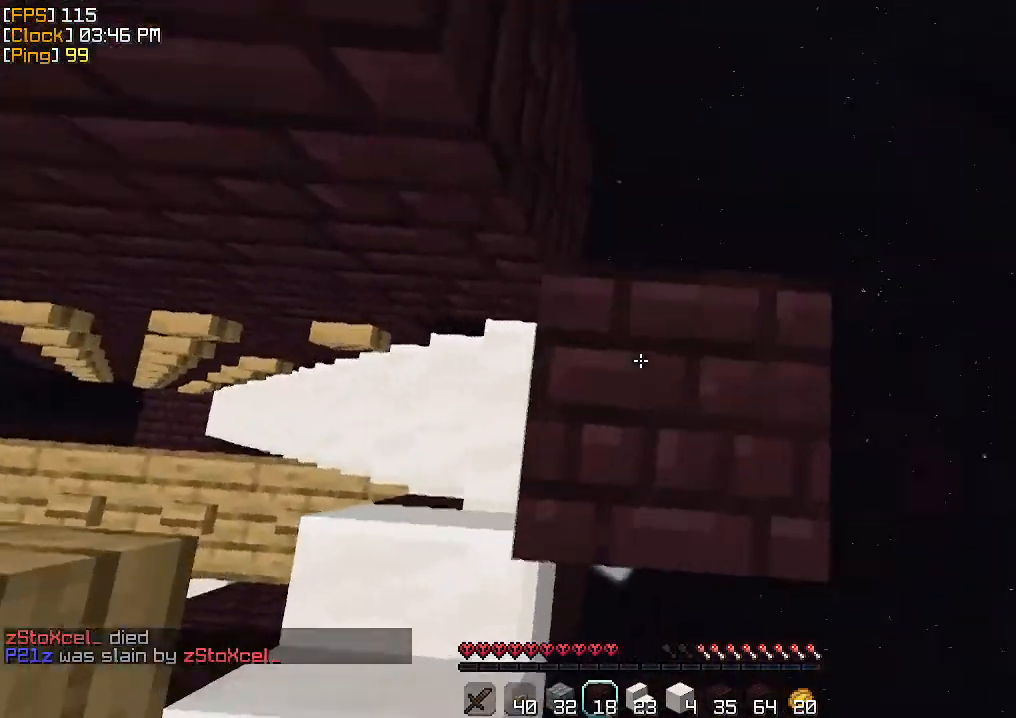
{"keys": [], "mouse": [], "events": [[100, "a", "down"], [233, "s", "up"], [333, "a", "up"], [333, "d", "down"], [333, "mouse_right", "down"], [433, "d", "up"], [467, "mouse_right", "up"]]}
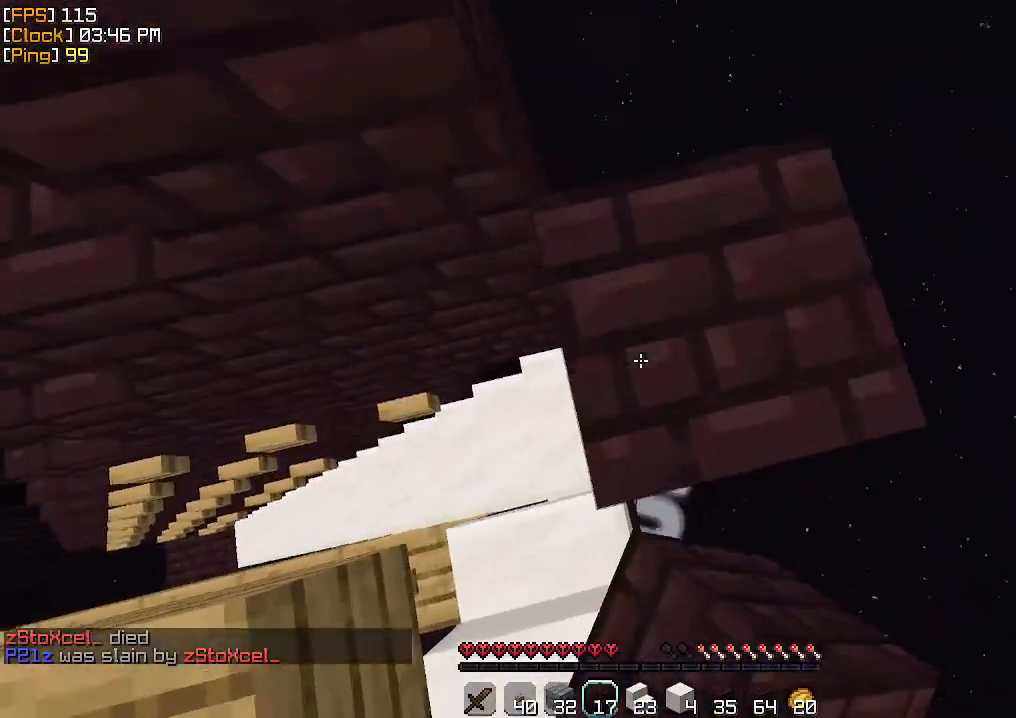
{"keys": ["d", "s"], "mouse": [], "events": [[100, "s", "down"], [300, "mouse_right", "down"], [367, "d", "down"], [367, "mouse_right", "up"]]}
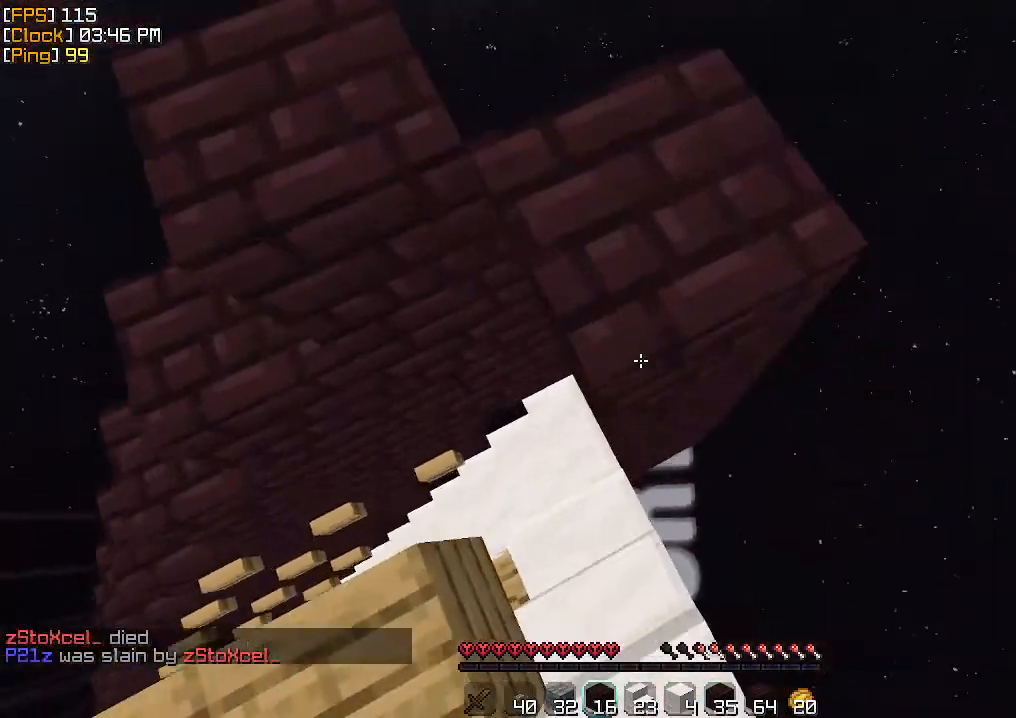
{"keys": ["s"], "mouse": ["right"], "events": [[133, "d", "up"], [267, "d", "down"], [367, "d", "up"], [500, "mouse_right", "down"]]}
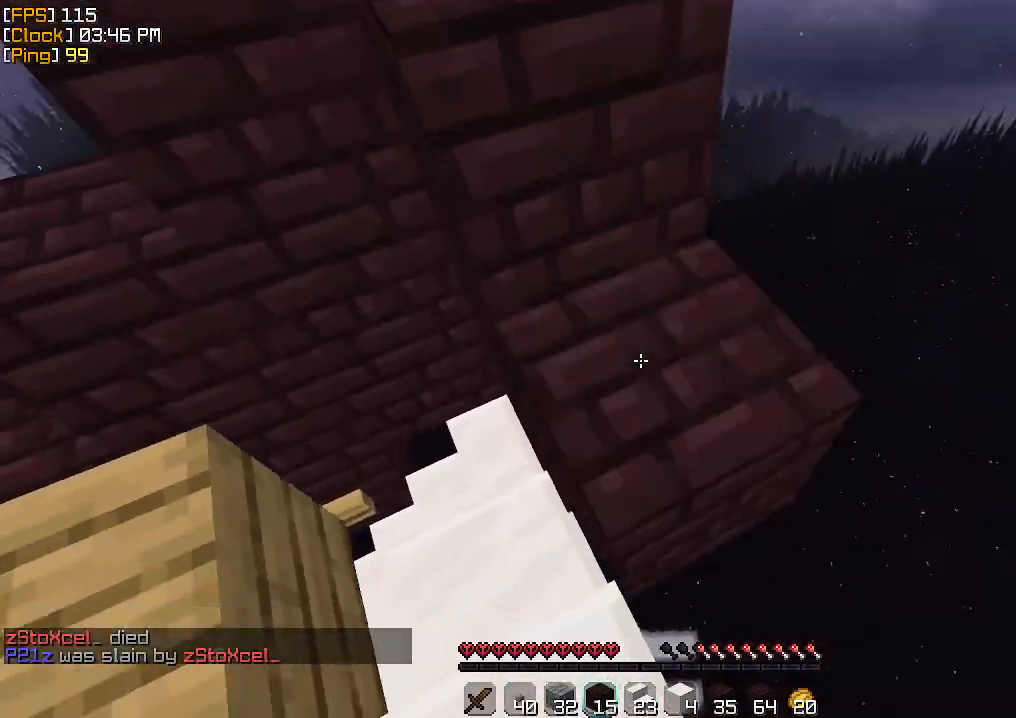
{"keys": [], "mouse": ["right"], "events": [[33, "mouse_right", "up"], [200, "mouse_right", "down"], [233, "mouse_right", "up"], [300, "s", "up"], [467, "mouse_right", "down"]]}
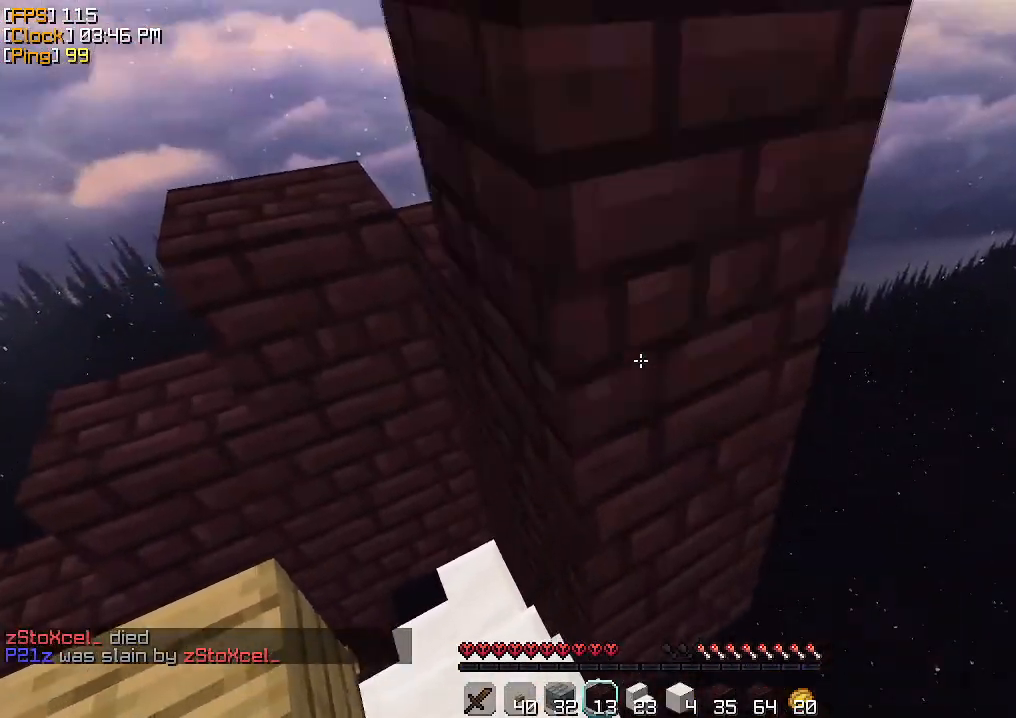
{"keys": ["d", "s"], "mouse": ["right"], "events": [[33, "mouse_right", "up"], [67, "d", "down"], [100, "s", "down"], [233, "mouse_right", "down"], [267, "mouse_right", "up"], [467, "mouse_right", "down"]]}
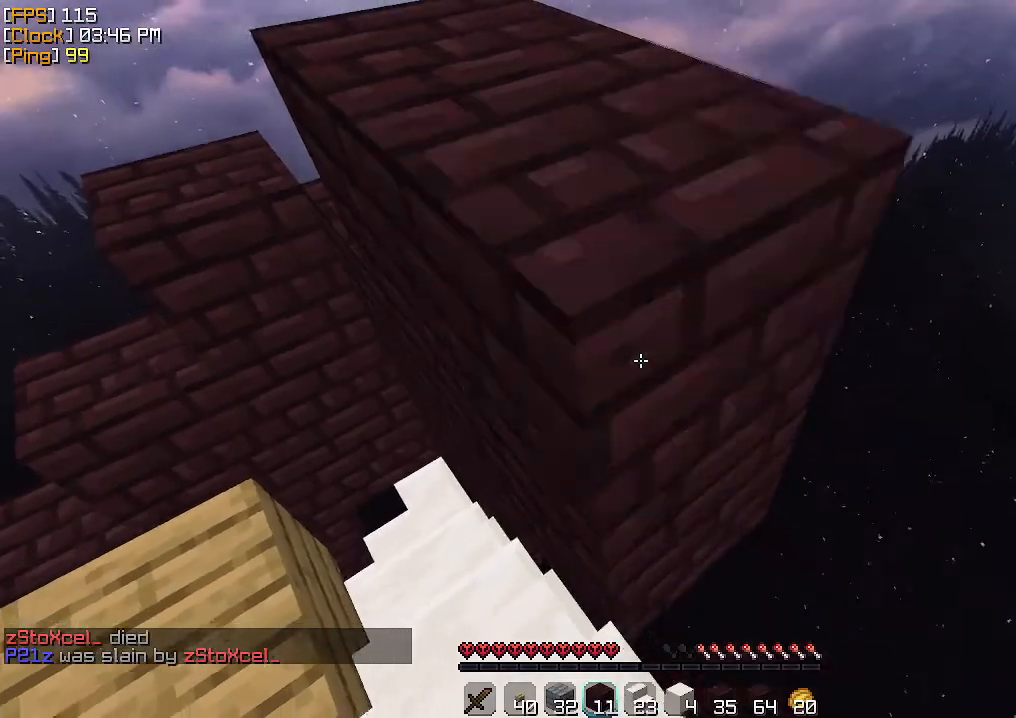
{"keys": ["d", "s"], "mouse": ["right"], "events": [[33, "mouse_right", "up"], [233, "d", "up"], [233, "mouse_right", "down"], [300, "mouse_right", "up"], [333, "d", "down"], [467, "mouse_right", "down"]]}
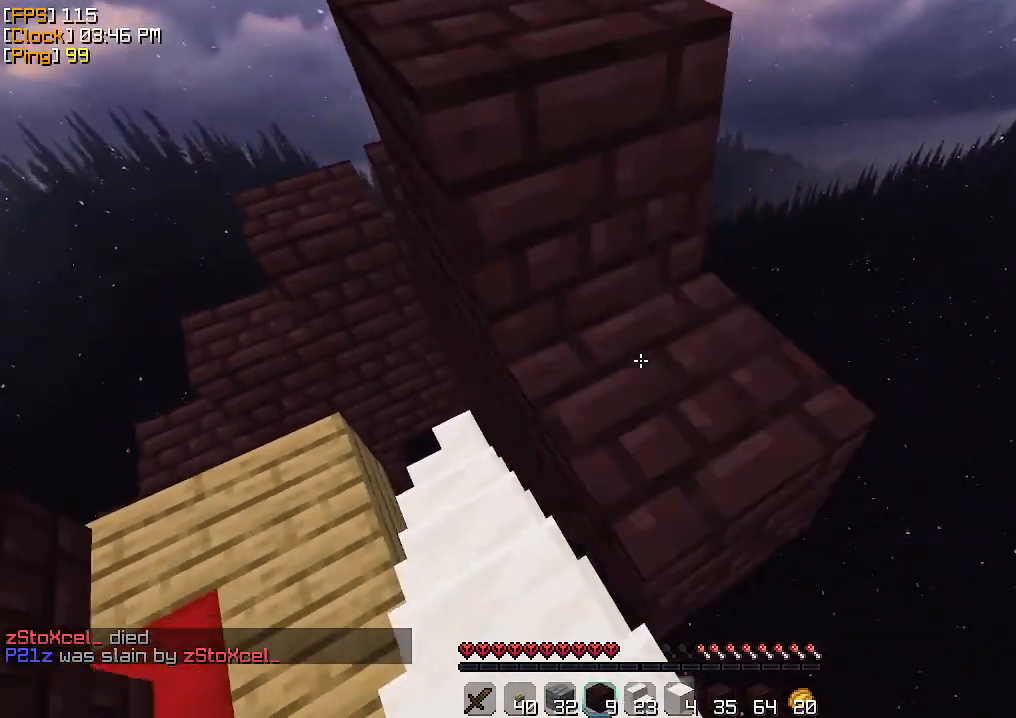
{"keys": ["s"], "mouse": [], "events": [[33, "mouse_right", "up"], [167, "d", "up"], [200, "mouse_right", "down"], [233, "mouse_right", "up"], [300, "s", "up"], [400, "s", "down"]]}
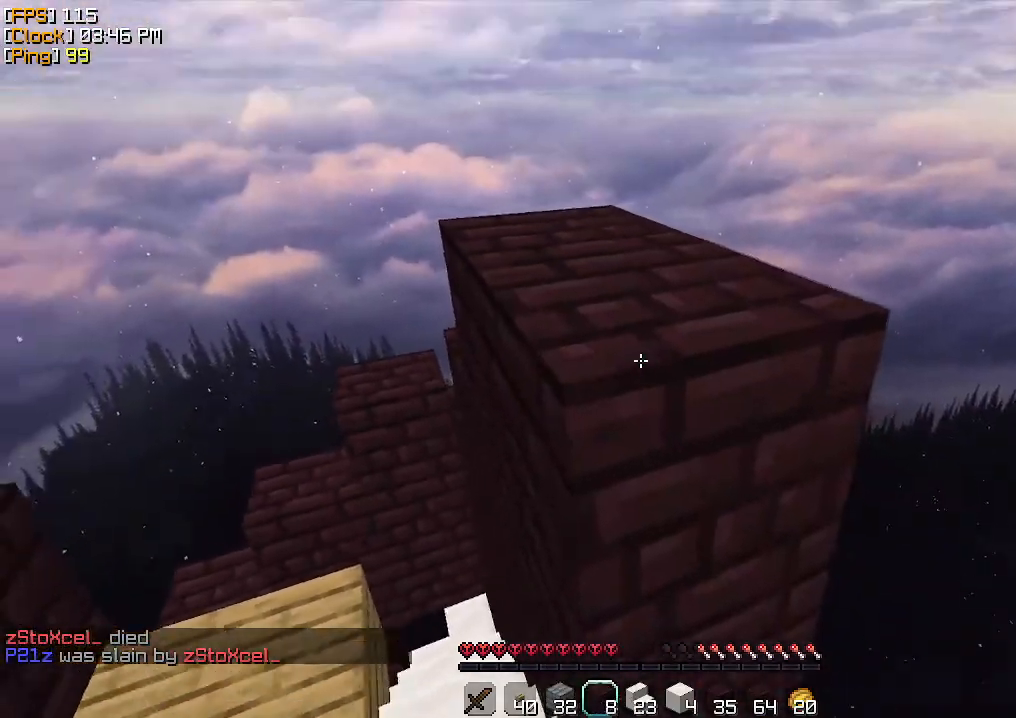
{"keys": [], "mouse": ["right"], "events": [[33, "mouse_right", "down"], [33, "s", "up"], [133, "mouse_right", "up"], [200, "s", "down"], [233, "d", "down"], [267, "mouse_right", "down"], [300, "mouse_right", "up"], [467, "d", "up"], [467, "s", "up"], [500, "mouse_right", "down"]]}
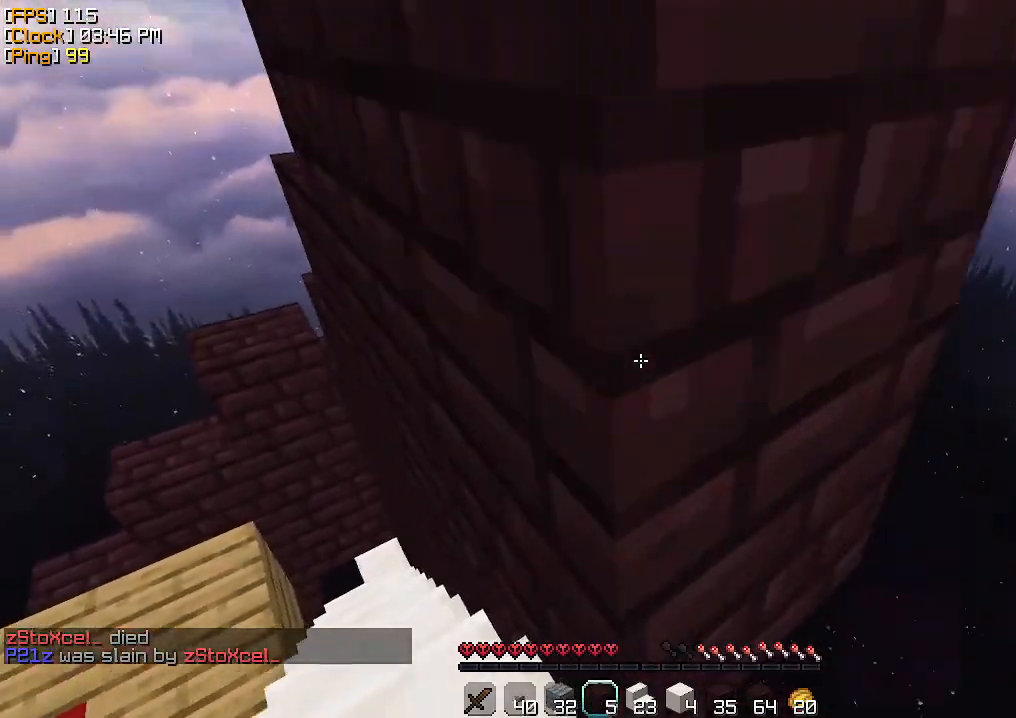
{"keys": ["d", "s"], "mouse": [], "events": [[67, "mouse_right", "up"], [333, "d", "down"], [333, "s", "down"]]}
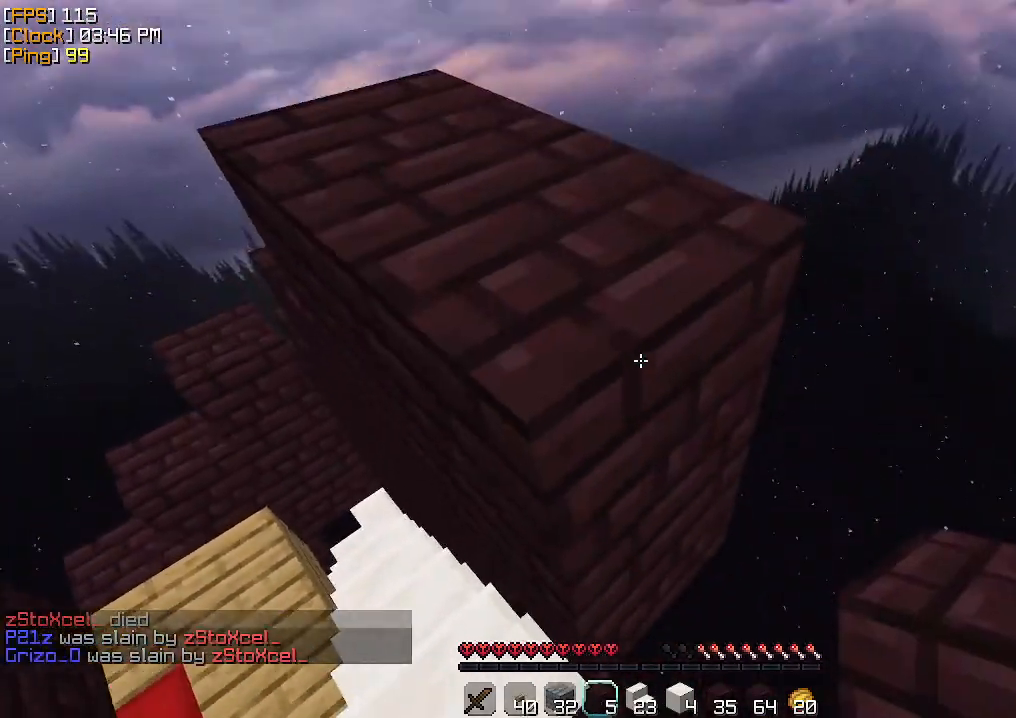
{"keys": [], "mouse": [], "events": [[67, "d", "up"], [100, "mouse_right", "down"], [133, "mouse_right", "up"], [133, "s", "up"], [167, "s", "down"], [500, "s", "up"]]}
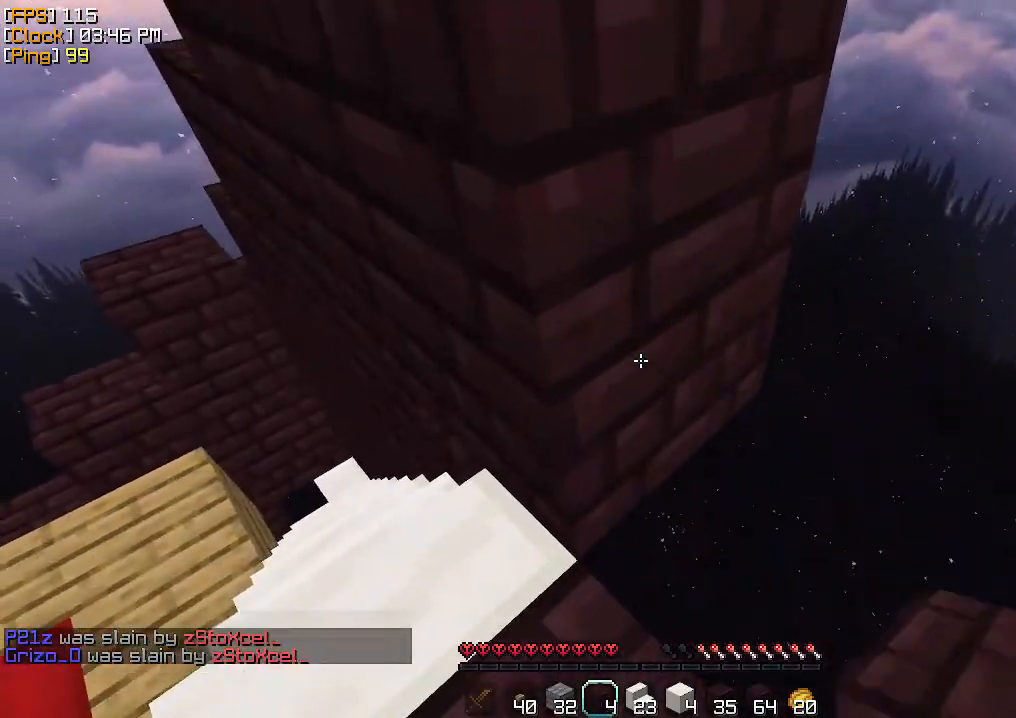
{"keys": ["d"], "mouse": [], "events": [[67, "mouse_right", "down"], [100, "d", "down"], [100, "mouse_right", "up"], [100, "s", "down"], [467, "s", "up"]]}
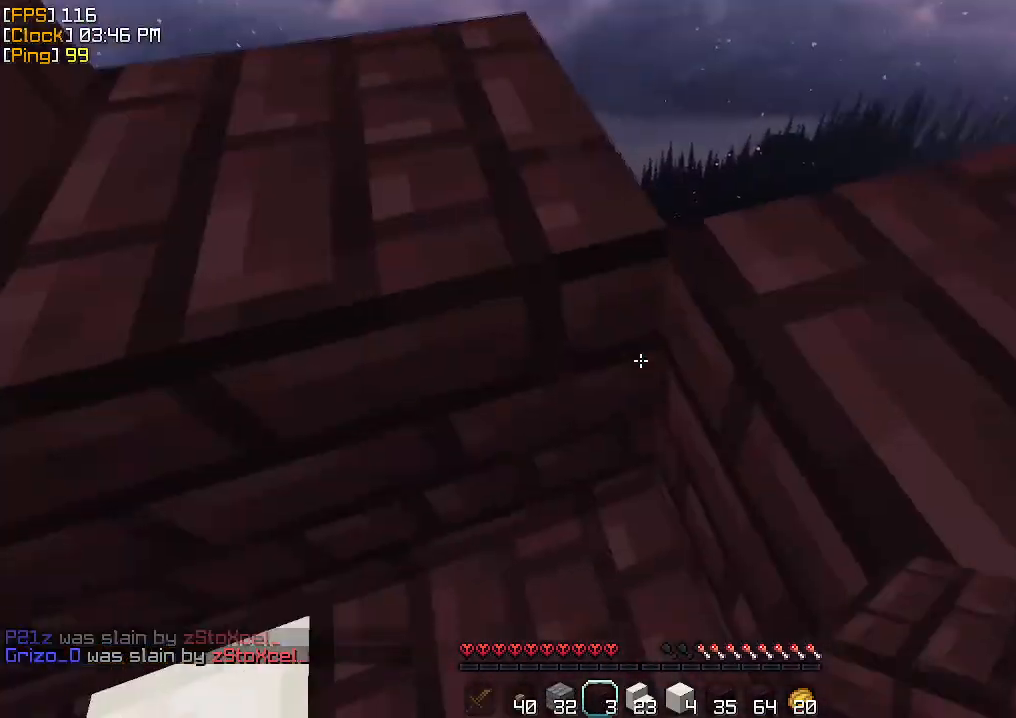
{"keys": ["d", "s"], "mouse": [], "events": [[67, "w", "down"], [267, "w", "up"], [367, "mouse_right", "down"], [433, "mouse_right", "up"], [467, "s", "down"]]}
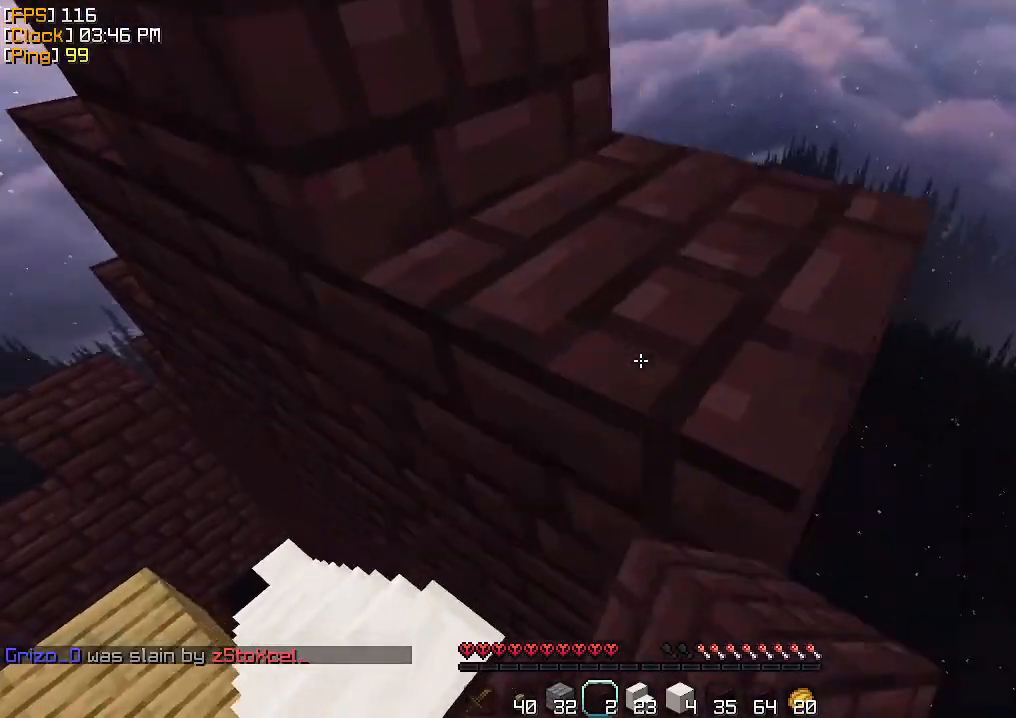
{"keys": [], "mouse": [], "events": [[300, "a", "down"], [300, "d", "up"], [300, "mouse_right", "down"], [333, "mouse_right", "up"], [333, "s", "up"], [367, "a", "up"]]}
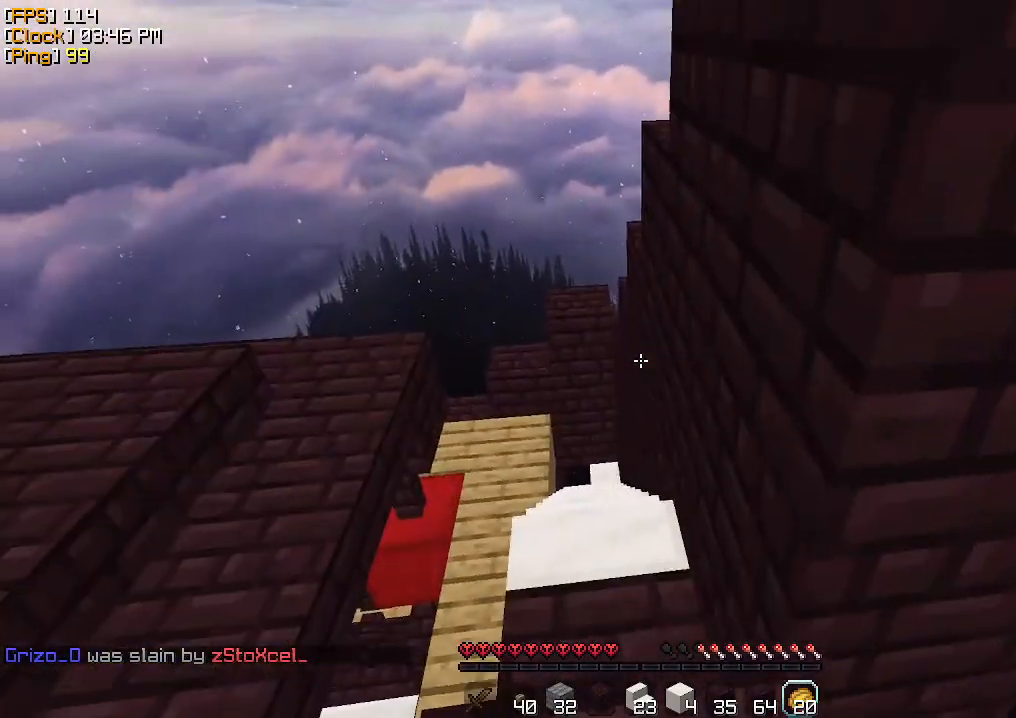
{"keys": [], "mouse": [], "events": [[167, "w", "down"], [233, "a", "down"], [367, "a", "up"], [400, "w", "up"]]}
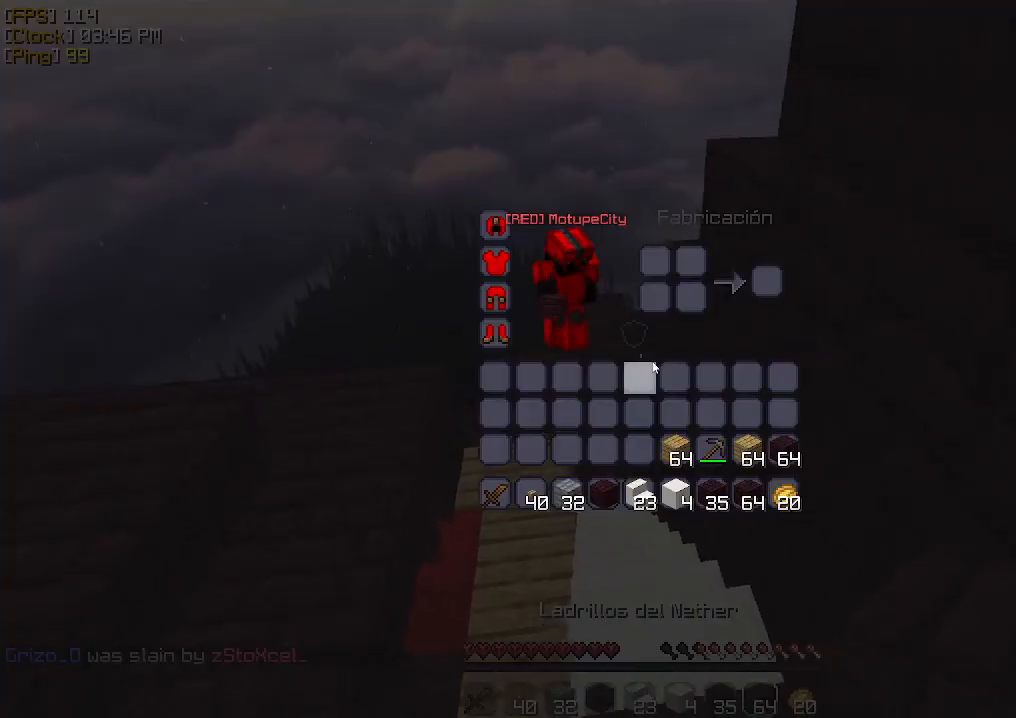
{"keys": [], "mouse": [], "events": []}
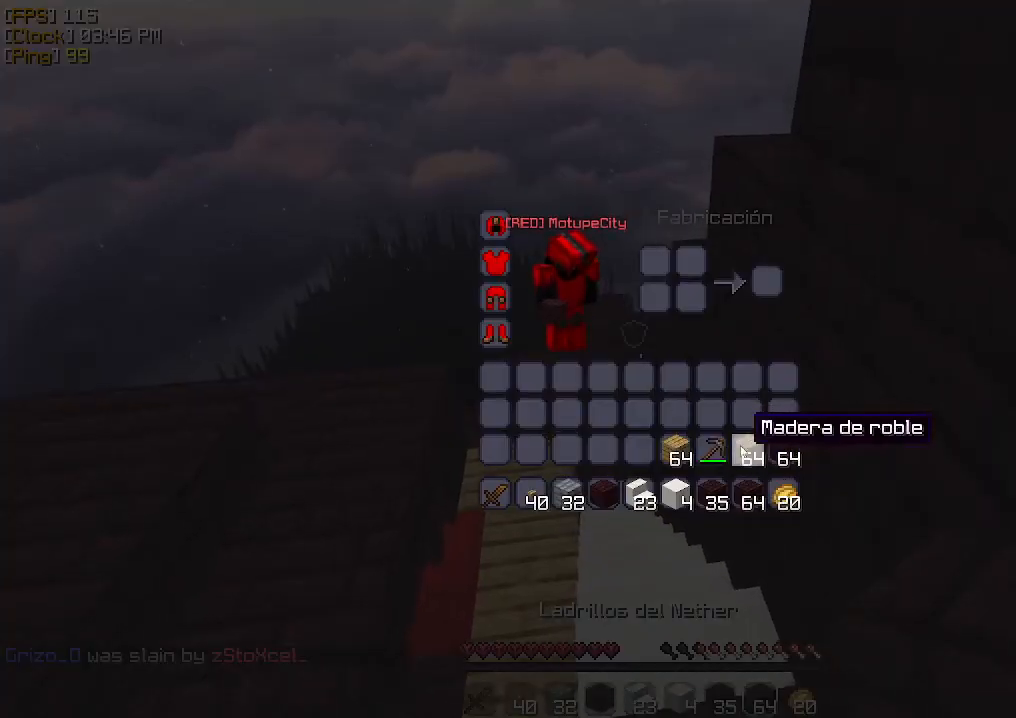
{"keys": [], "mouse": [], "events": []}
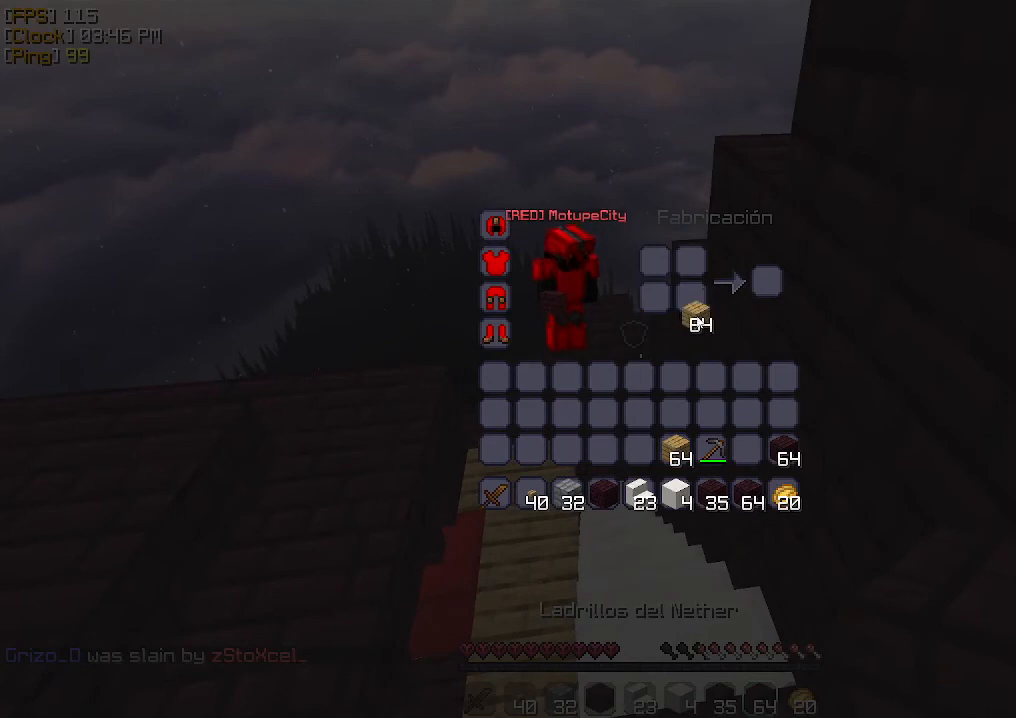
{"keys": [], "mouse": [], "events": [[200, "mouse_left", "down"], [267, "mouse_left", "up"]]}
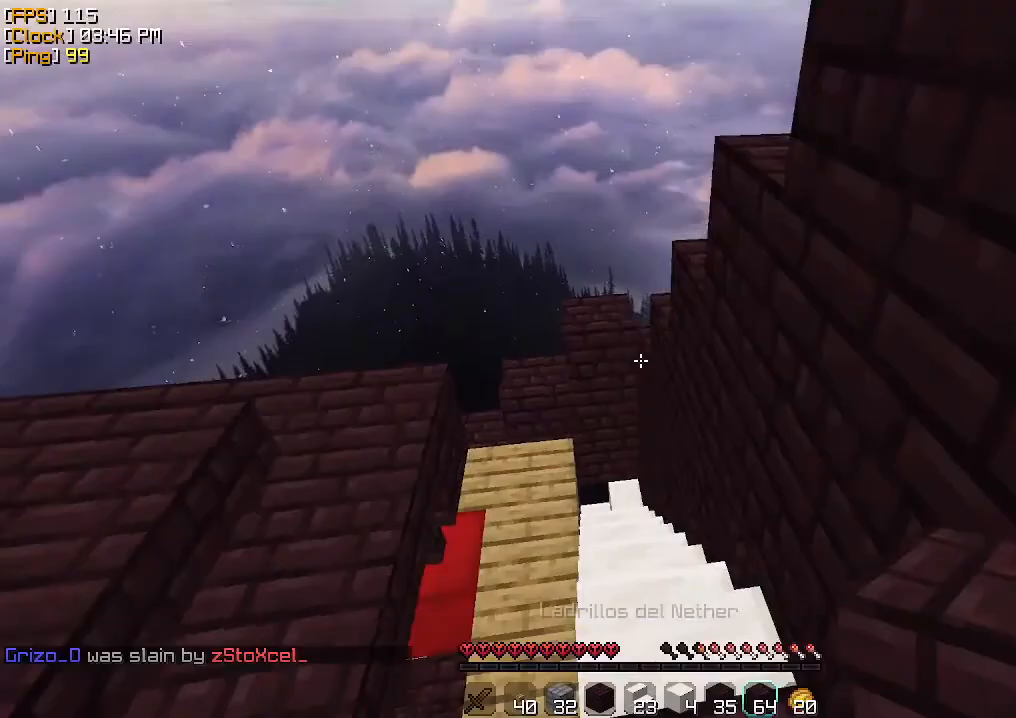
{"keys": ["a", "w"], "mouse": [], "events": [[167, "mouse_right", "down"], [200, "mouse_right", "up"], [233, "mouse_right", "down"], [267, "mouse_right", "up"], [267, "w", "down"], [367, "a", "down"], [367, "mouse_right", "down"], [400, "mouse_right", "up"], [433, "mouse_right", "down"], [500, "mouse_right", "up"]]}
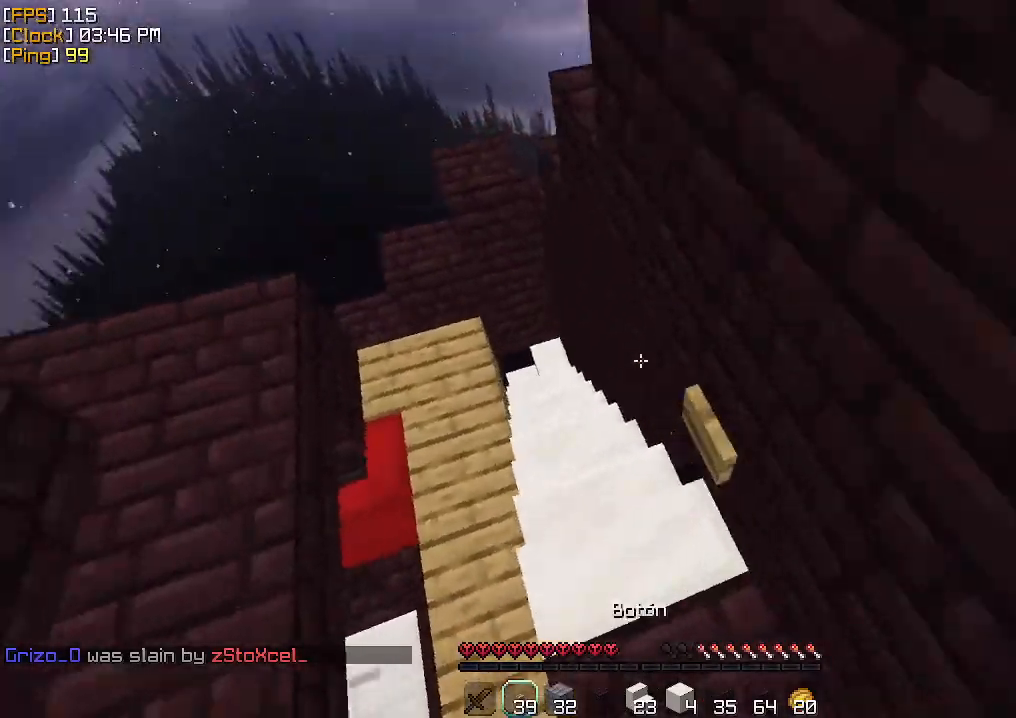
{"keys": ["w"], "mouse": [], "events": [[33, "a", "up"], [100, "mouse_right", "down"], [133, "mouse_right", "up"], [200, "mouse_right", "down"], [267, "a", "down"], [267, "mouse_right", "up"], [333, "mouse_right", "down"], [367, "a", "up"], [367, "mouse_right", "up"], [467, "mouse_right", "down"], [500, "mouse_right", "up"]]}
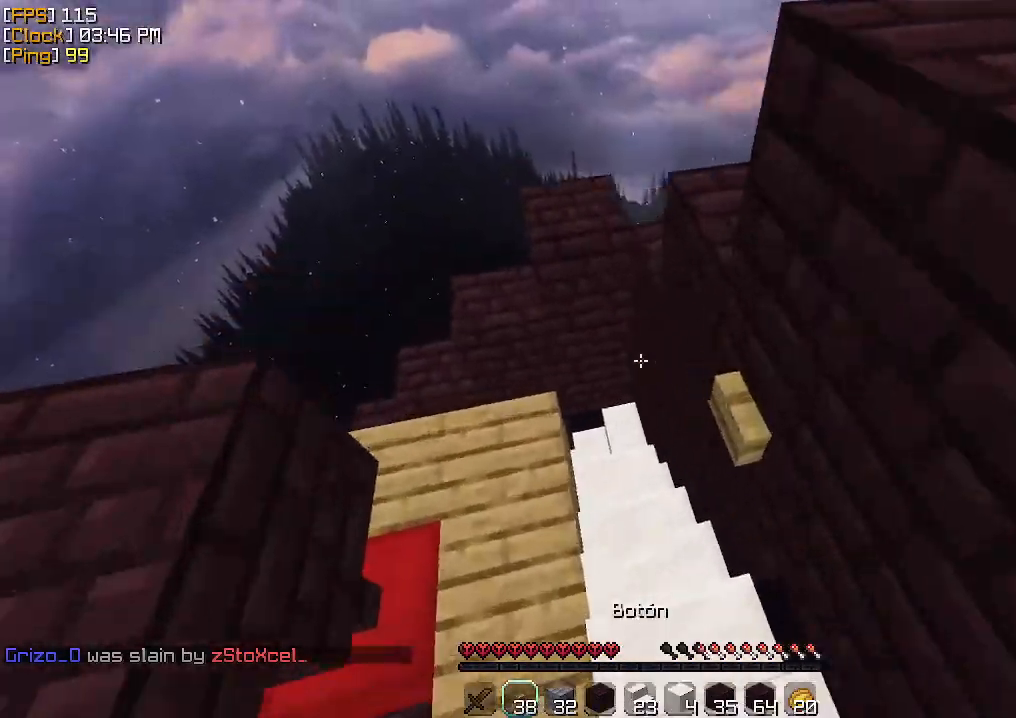
{"keys": ["w"], "mouse": [], "events": [[67, "mouse_right", "down"], [133, "mouse_right", "up"], [200, "d", "down"], [200, "mouse_right", "down"], [233, "mouse_right", "up"], [267, "mouse_right", "down"], [367, "mouse_right", "up"], [400, "mouse_right", "down"], [467, "d", "up"], [467, "mouse_right", "up"]]}
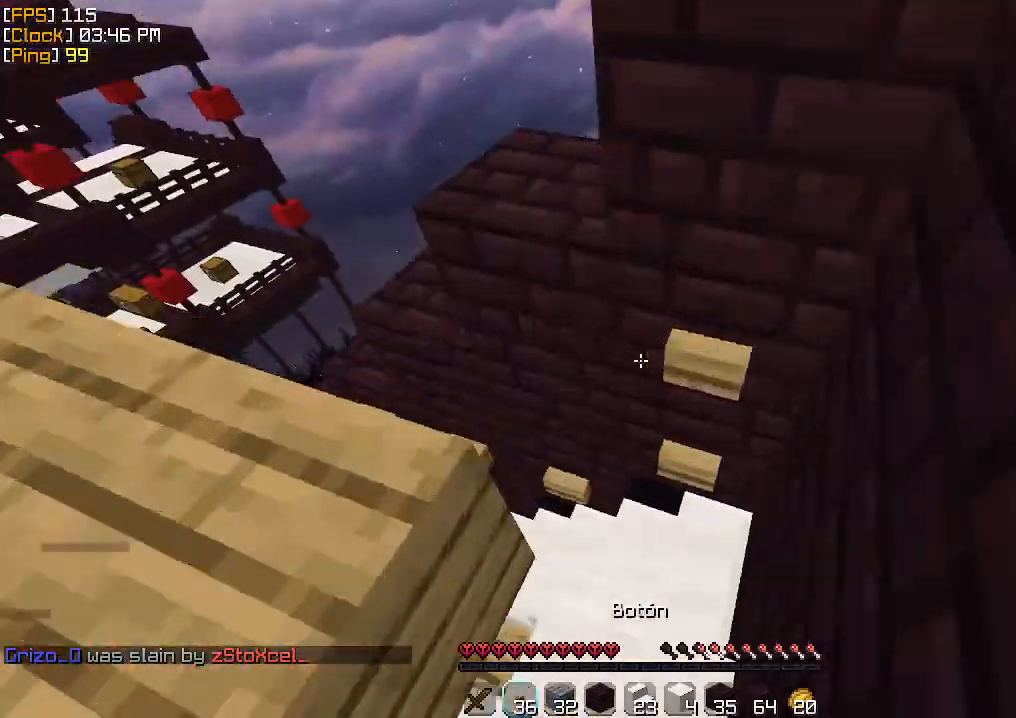
{"keys": ["a", "w"], "mouse": ["right"], "events": [[33, "mouse_right", "down"], [67, "a", "down"], [67, "mouse_right", "up"], [167, "mouse_right", "down"], [200, "mouse_right", "up"], [267, "mouse_right", "down"], [300, "mouse_right", "up"], [367, "mouse_right", "down"], [433, "mouse_right", "up"], [500, "mouse_right", "down"]]}
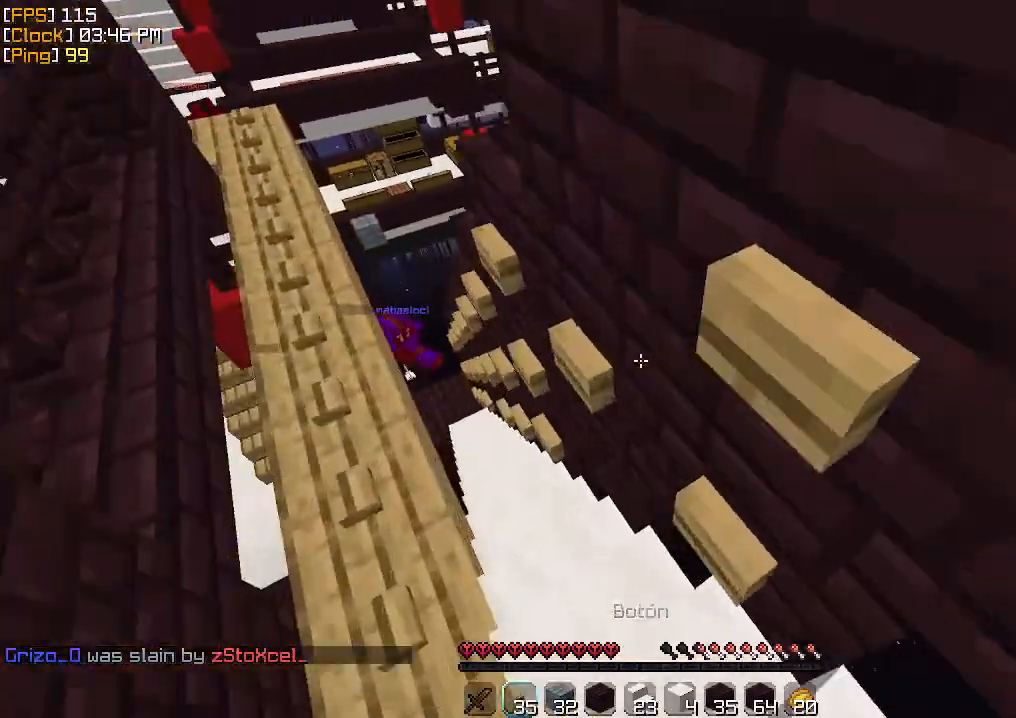
{"keys": ["w"], "mouse": [], "events": [[33, "a", "up"], [67, "mouse_right", "up"], [100, "a", "down"], [100, "mouse_right", "down"], [167, "mouse_right", "up"], [200, "mouse_right", "down"], [300, "mouse_right", "up"], [300, "w", "up"], [333, "mouse_right", "down"], [400, "mouse_right", "up"], [433, "a", "up"], [433, "w", "down"]]}
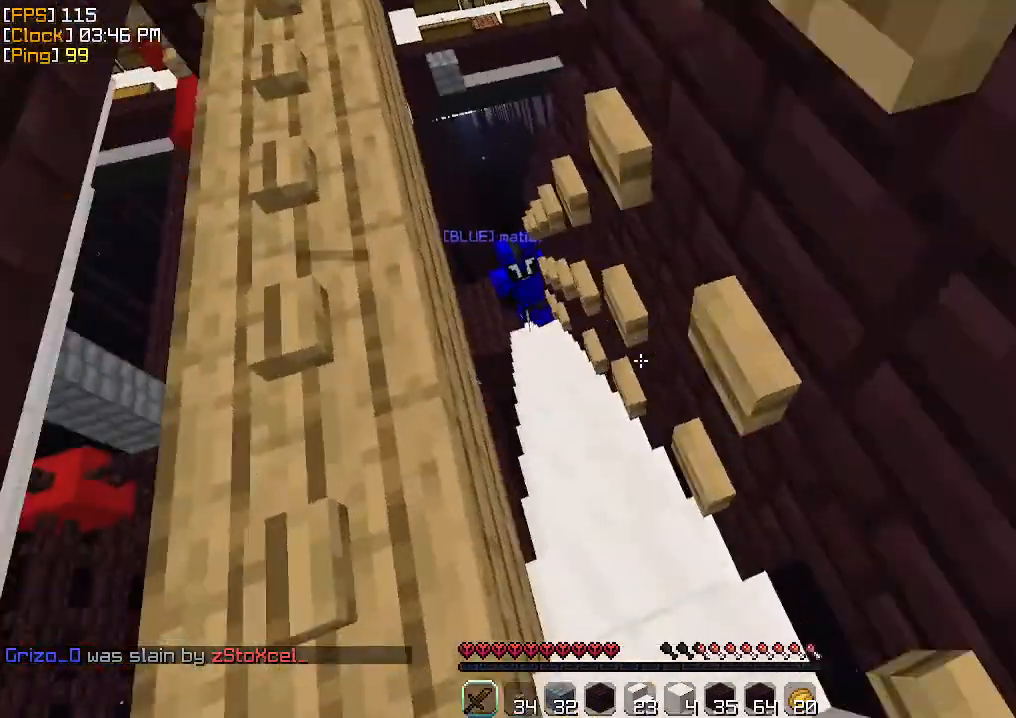
{"keys": ["s"], "mouse": ["left"], "events": [[100, "mouse_left", "down"], [133, "mouse_left", "up"], [167, "mouse_left", "down"], [233, "mouse_left", "up"], [267, "mouse_left", "down"], [333, "mouse_left", "up"], [400, "mouse_left", "down"], [400, "w", "up"], [467, "mouse_left", "up"], [500, "mouse_left", "down"], [500, "s", "down"]]}